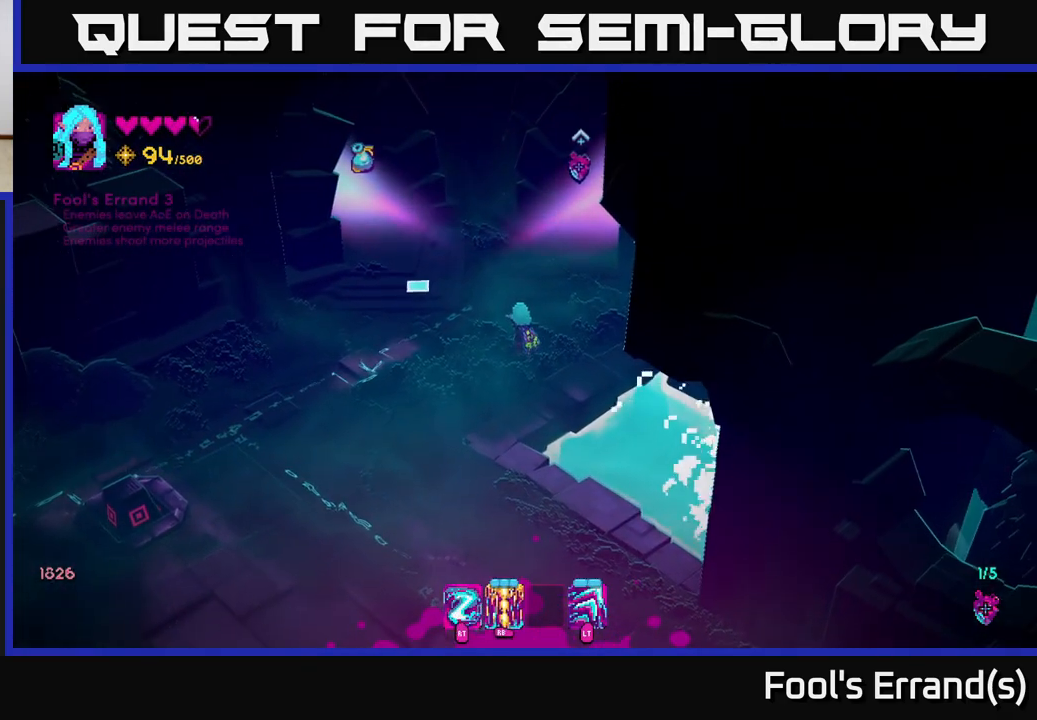
Gameplay with a controller (Xbox layout); each line is a JSON object with the inputs held at the frame after it. "events" lists button and stick changes between this image and that frame as [ms after this image, input, new state], when the widget could be followed in between.
{"buttons": [], "left_stick": "up", "right_stick": "right", "events": [[300, "left_stick", "up-left"], [350, "right_stick", "up-right"], [433, "right_stick", "right"], [450, "left_stick", "up"]]}
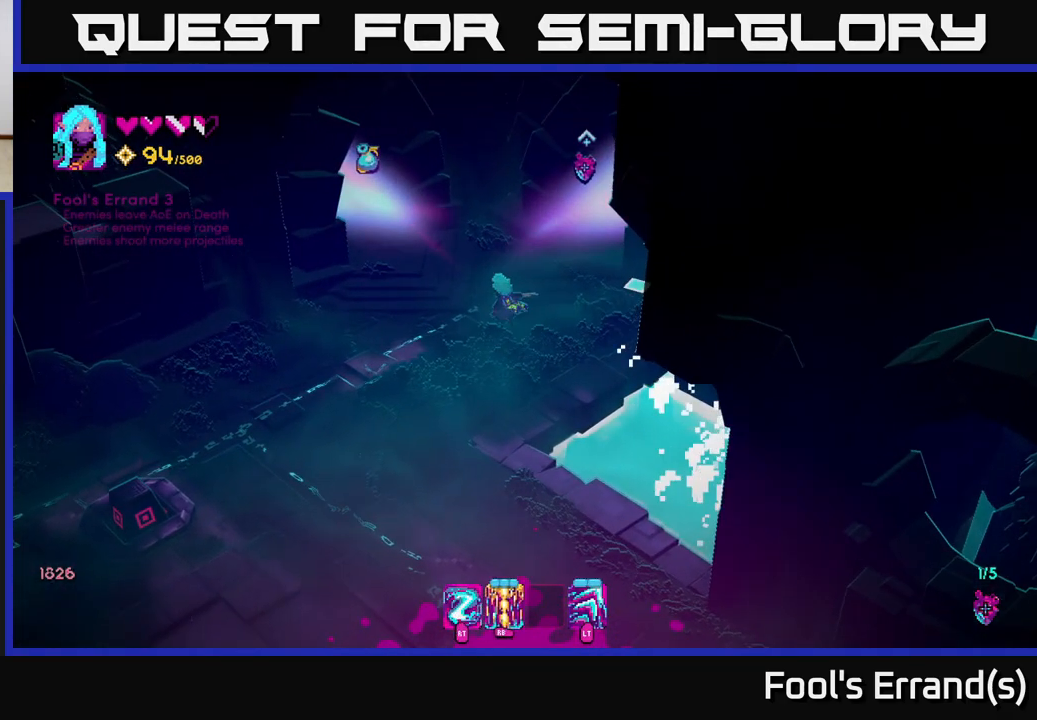
{"buttons": [], "left_stick": "up-right", "right_stick": "right", "events": [[17, "left_stick", "up-right"], [267, "L2", "down"], [417, "L2", "up"]]}
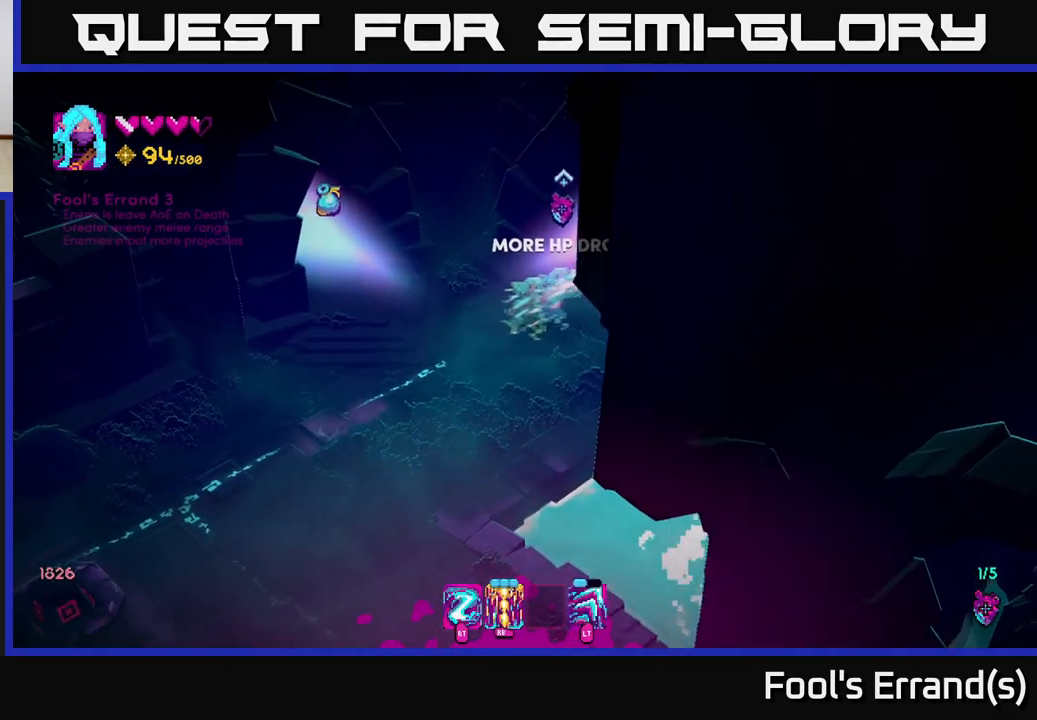
{"buttons": [], "left_stick": "up-right", "right_stick": "center", "events": [[350, "right_stick", "center"]]}
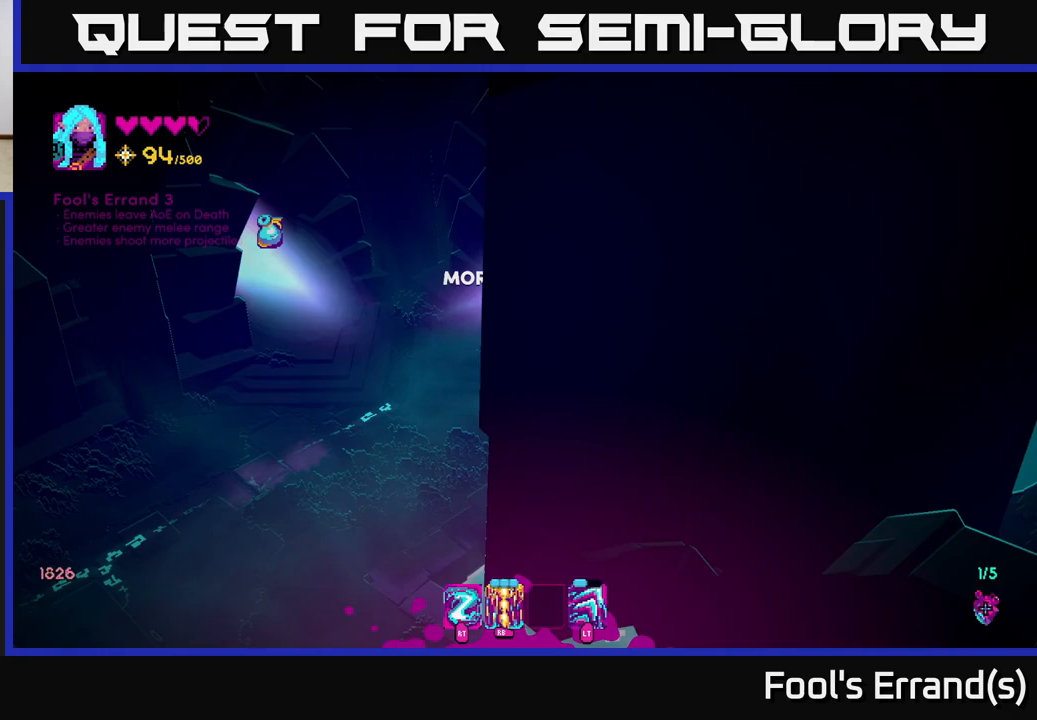
{"buttons": [], "left_stick": "up-right", "right_stick": "center", "events": []}
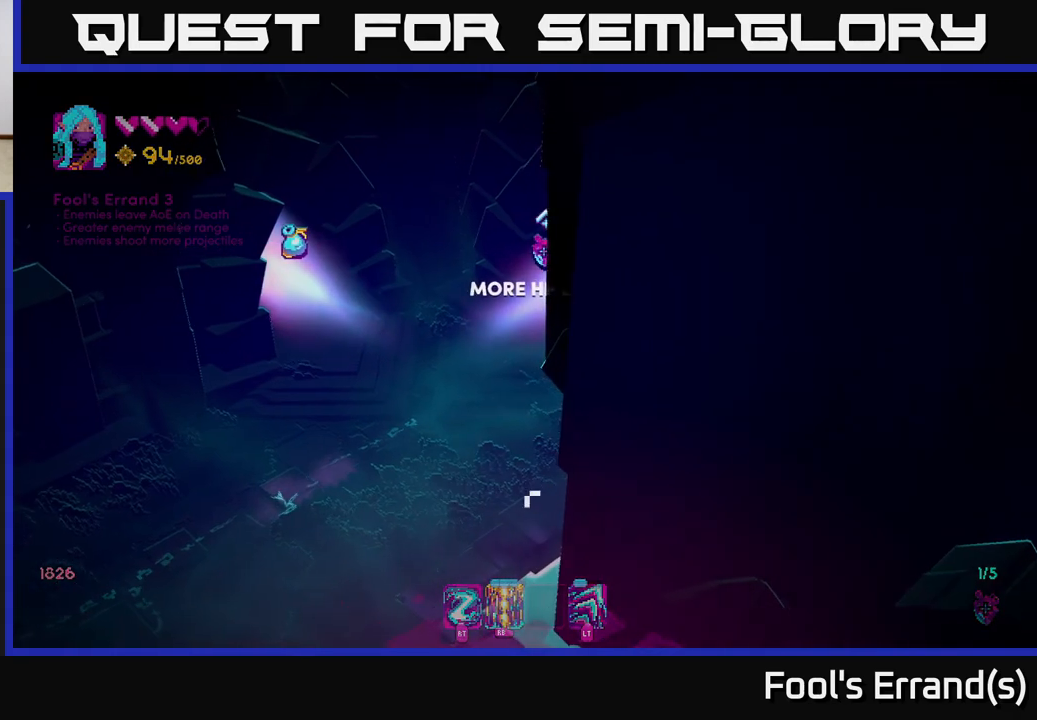
{"buttons": [], "left_stick": "up", "right_stick": "center", "events": [[317, "left_stick", "center"], [367, "left_stick", "up"]]}
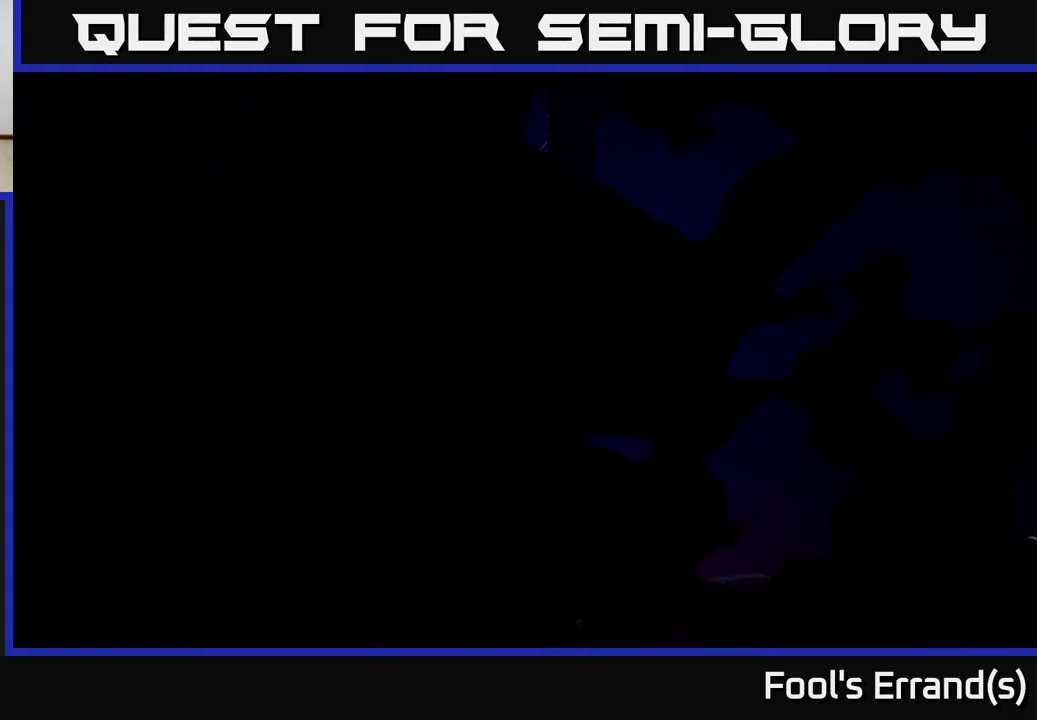
{"buttons": [], "left_stick": "center", "right_stick": "center", "events": [[117, "left_stick", "center"]]}
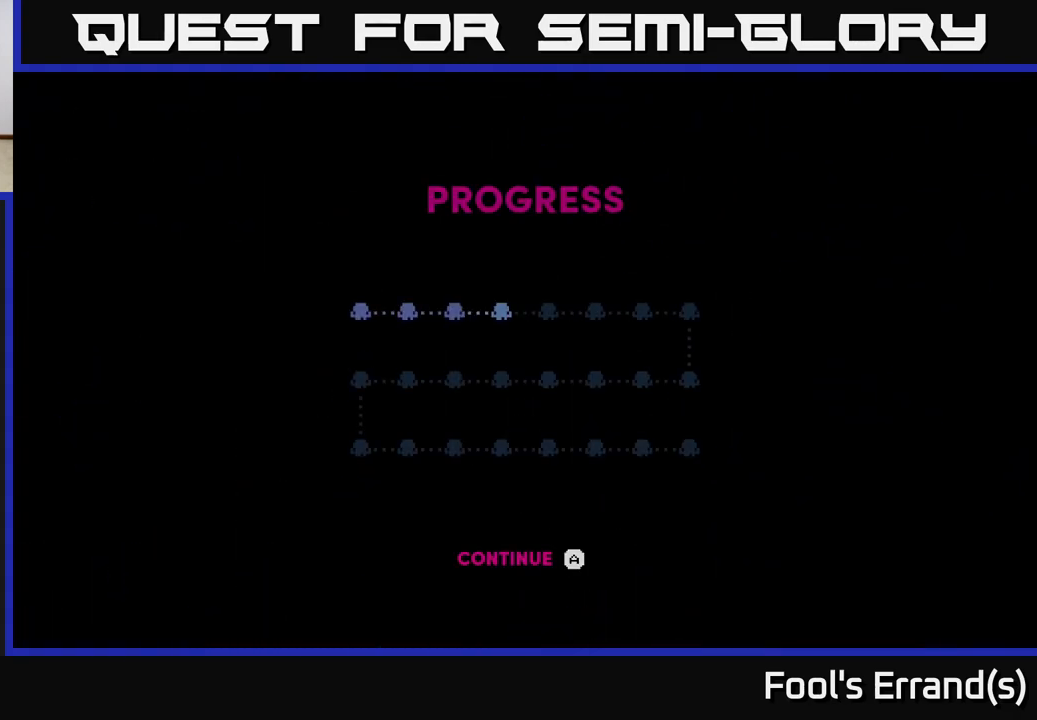
{"buttons": [], "left_stick": "center", "right_stick": "center", "events": []}
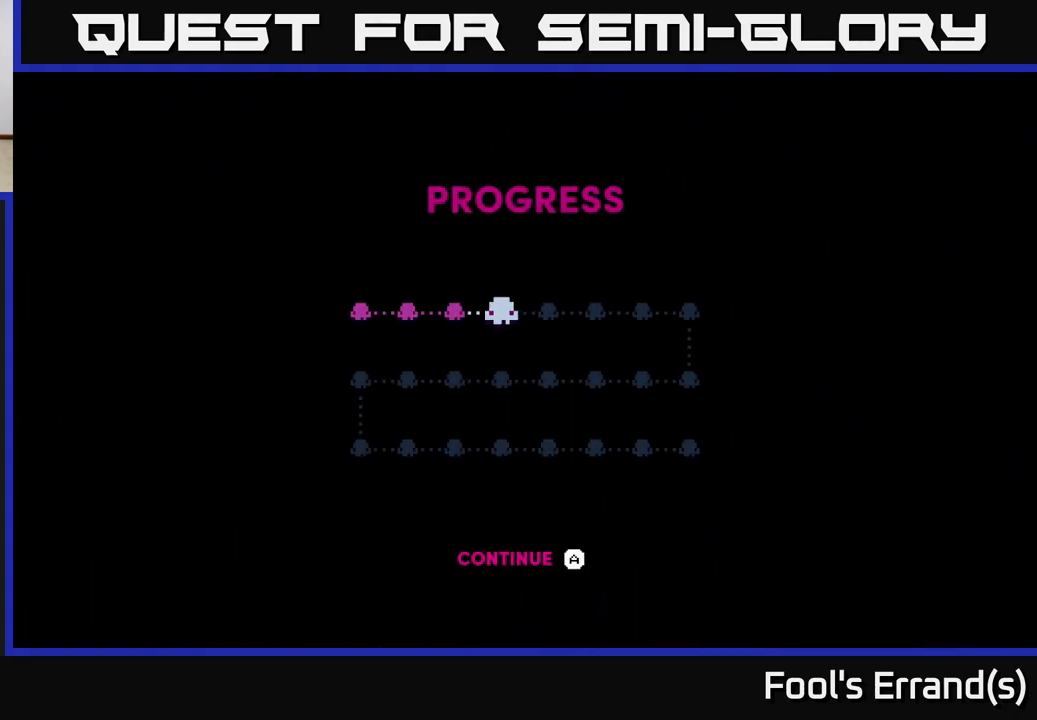
{"buttons": [], "left_stick": "center", "right_stick": "center", "events": [[333, "A", "down"], [467, "A", "up"]]}
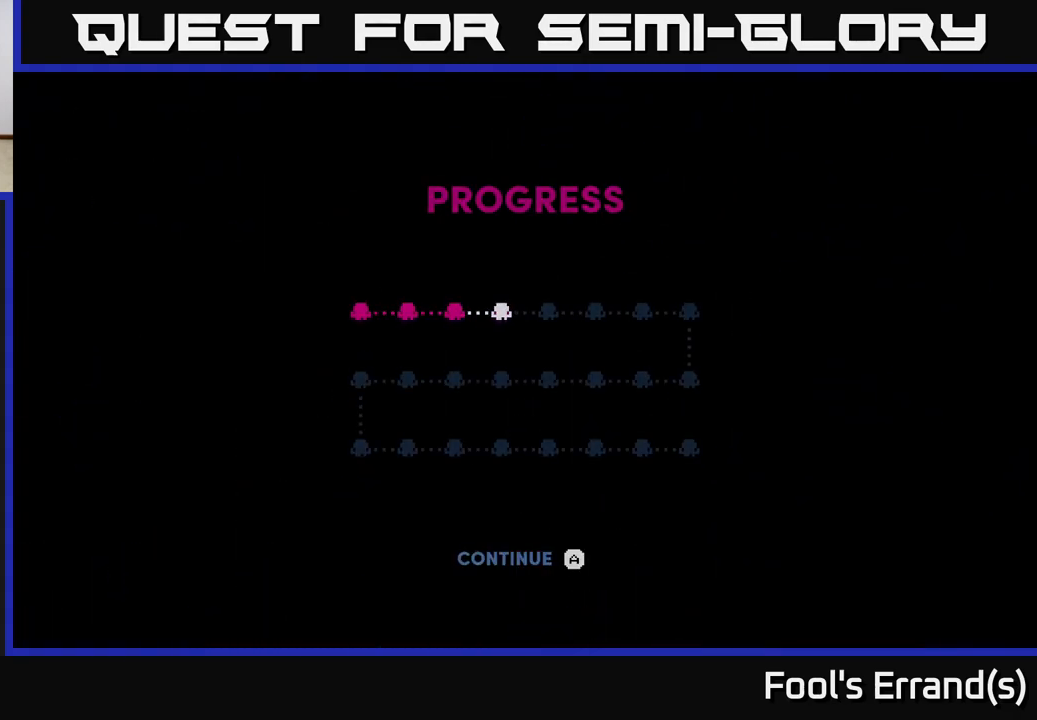
{"buttons": [], "left_stick": "center", "right_stick": "center", "events": []}
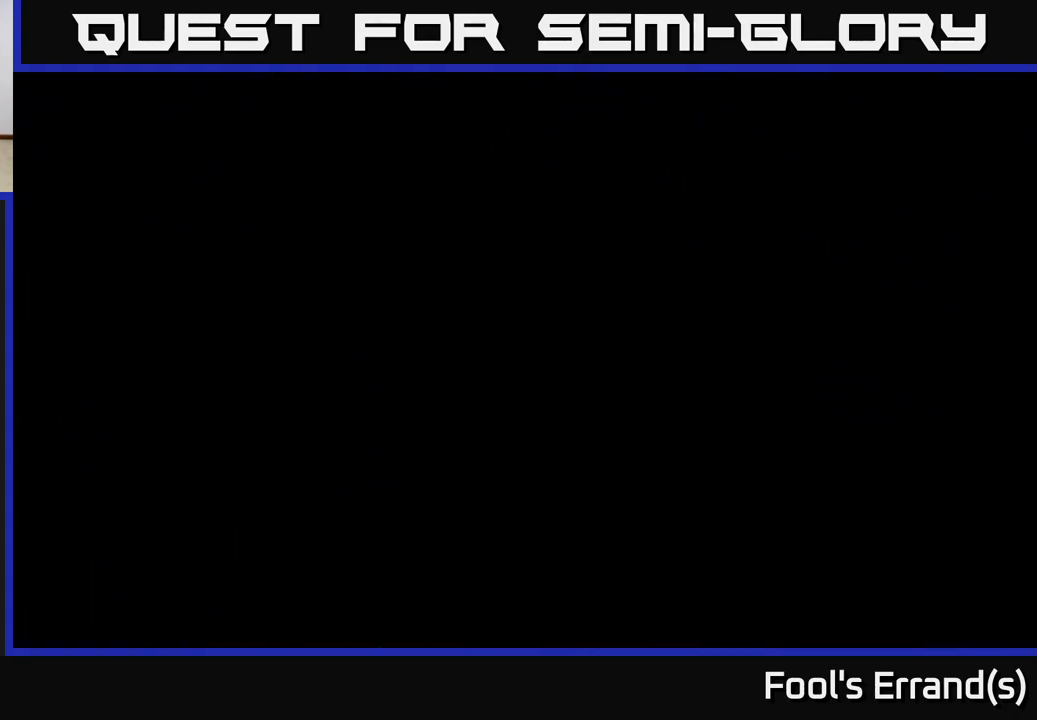
{"buttons": [], "left_stick": "center", "right_stick": "center", "events": []}
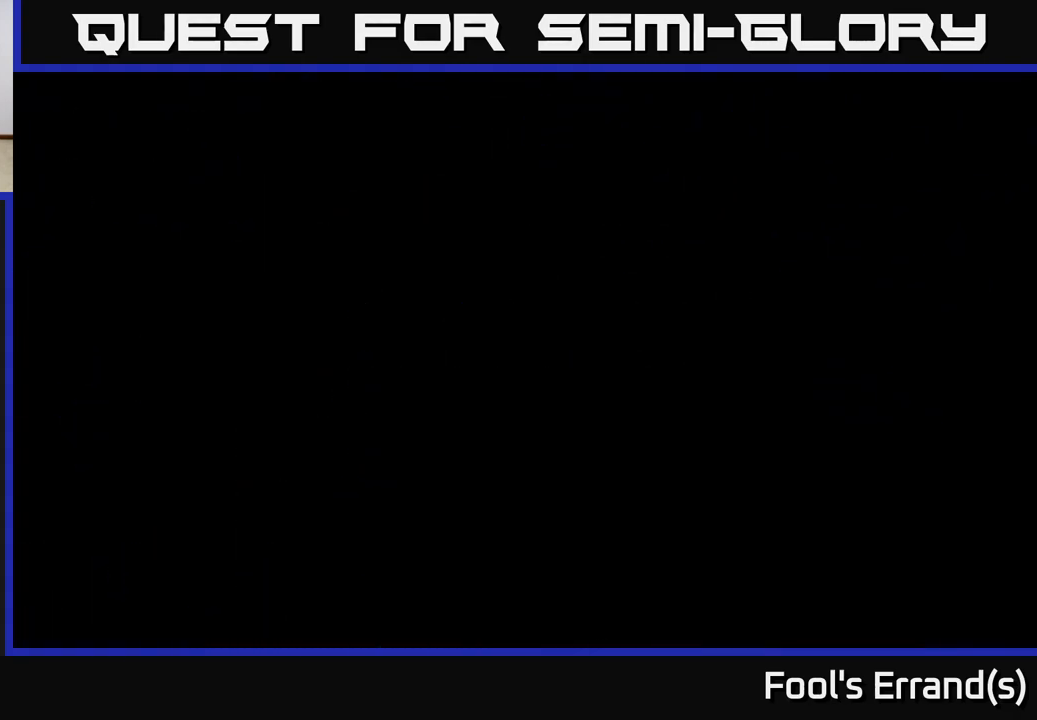
{"buttons": [], "left_stick": "center", "right_stick": "center", "events": []}
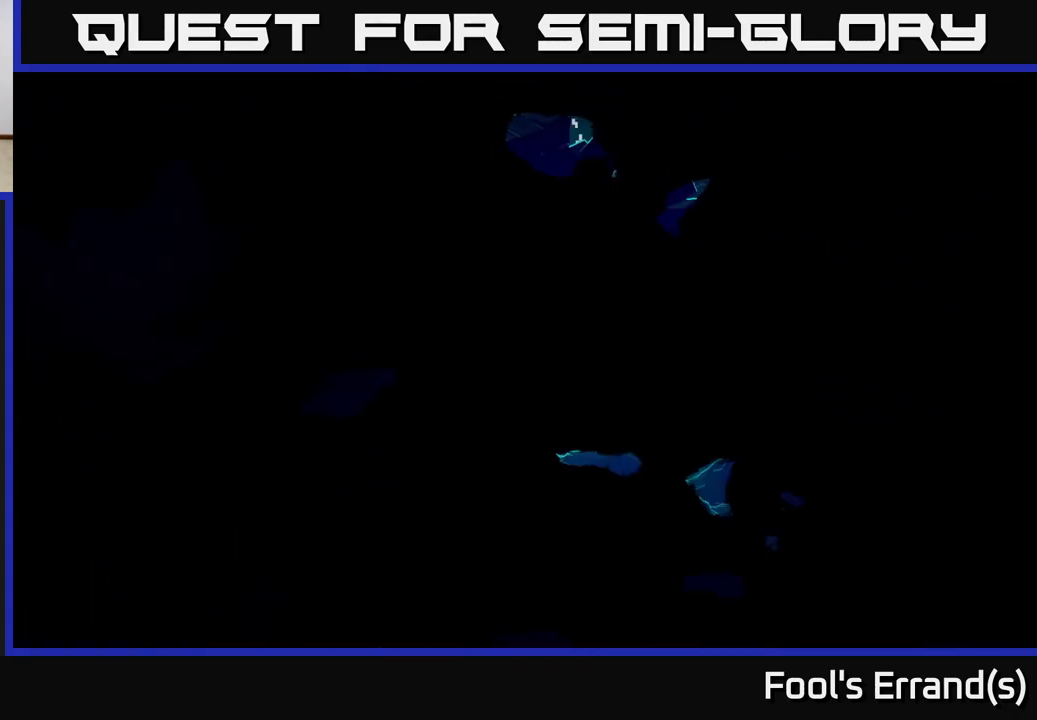
{"buttons": [], "left_stick": "center", "right_stick": "center", "events": []}
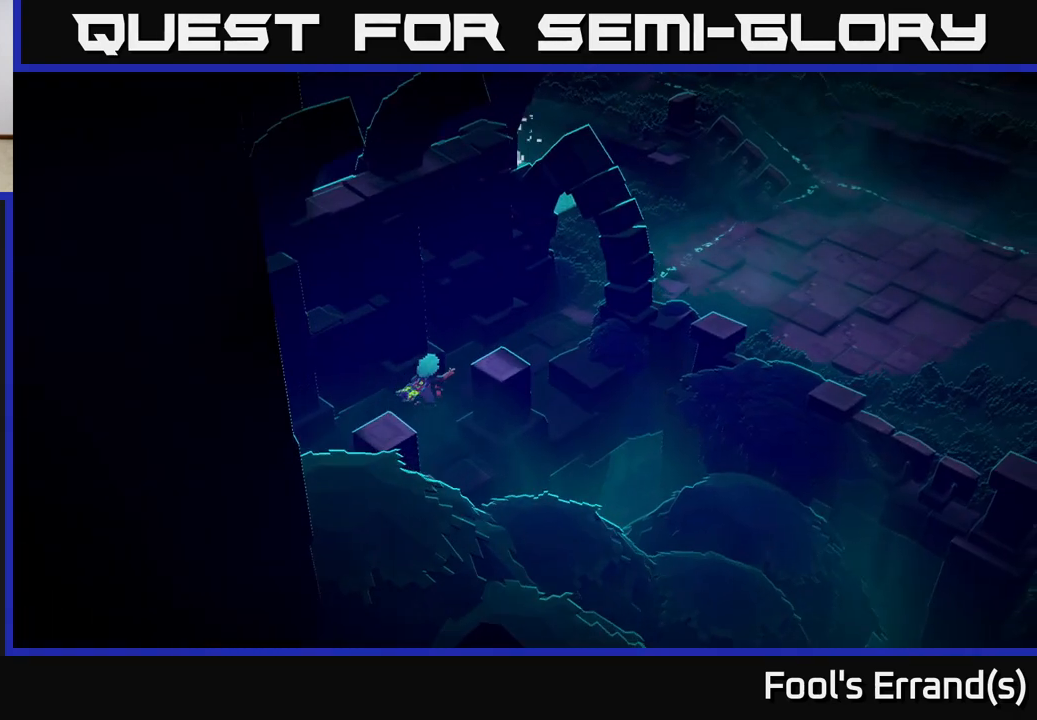
{"buttons": [], "left_stick": "up-right", "right_stick": "center", "events": [[467, "left_stick", "up-right"]]}
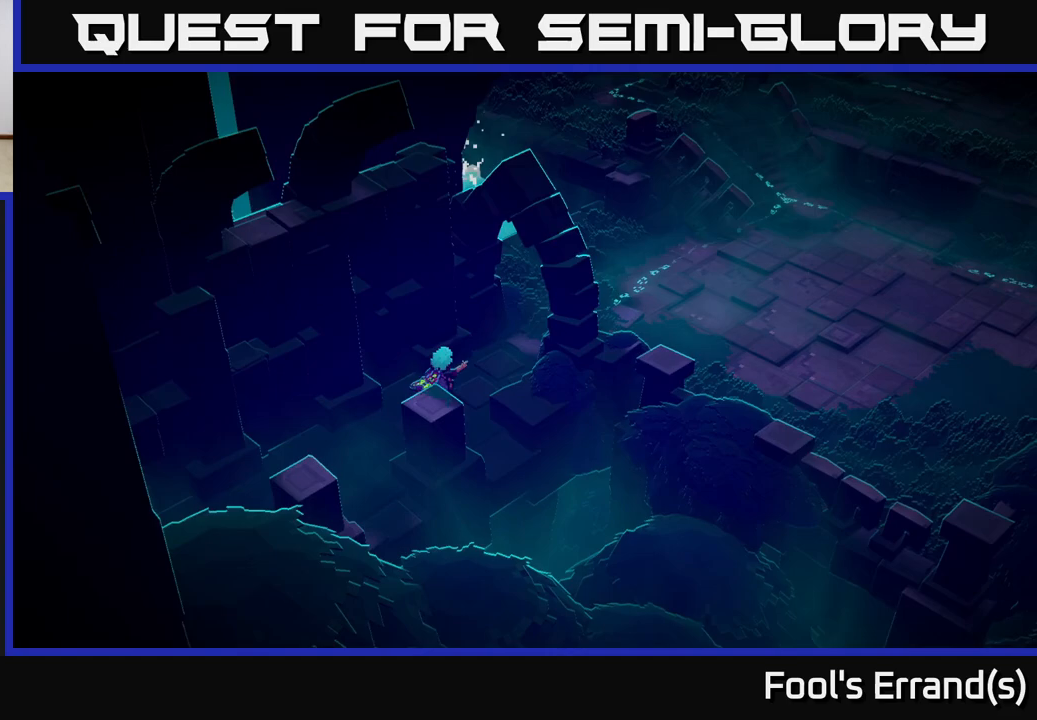
{"buttons": [], "left_stick": "right", "right_stick": "right", "events": [[167, "right_stick", "right"], [433, "left_stick", "right"]]}
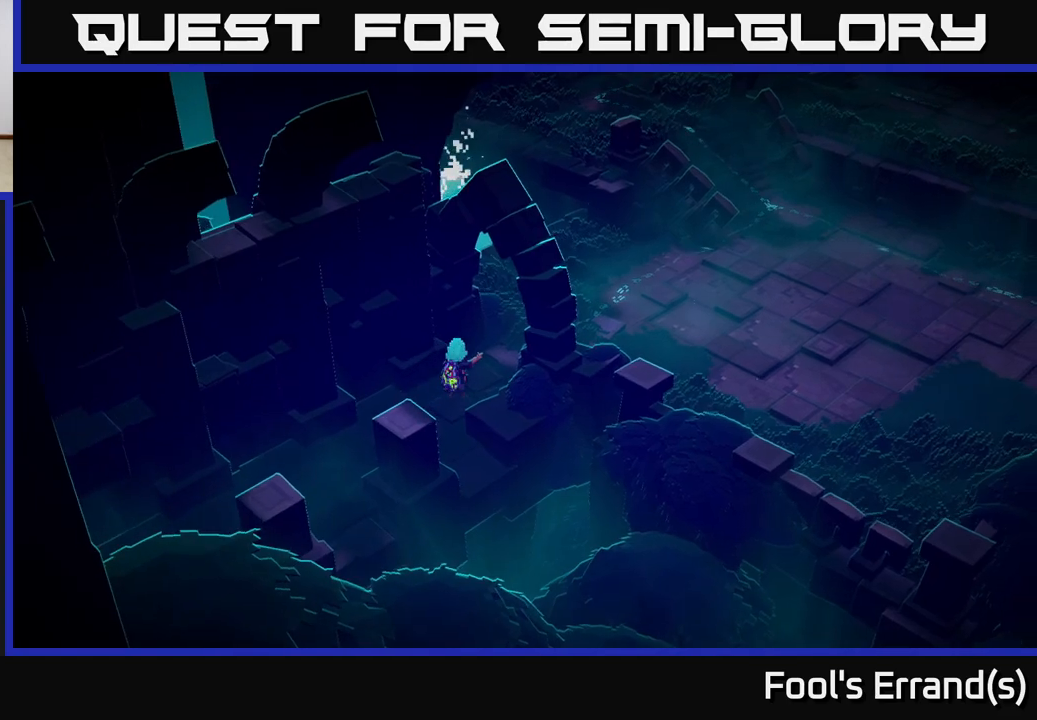
{"buttons": [], "left_stick": "up-right", "right_stick": "up-right", "events": [[217, "left_stick", "up-right"], [283, "right_stick", "up-right"]]}
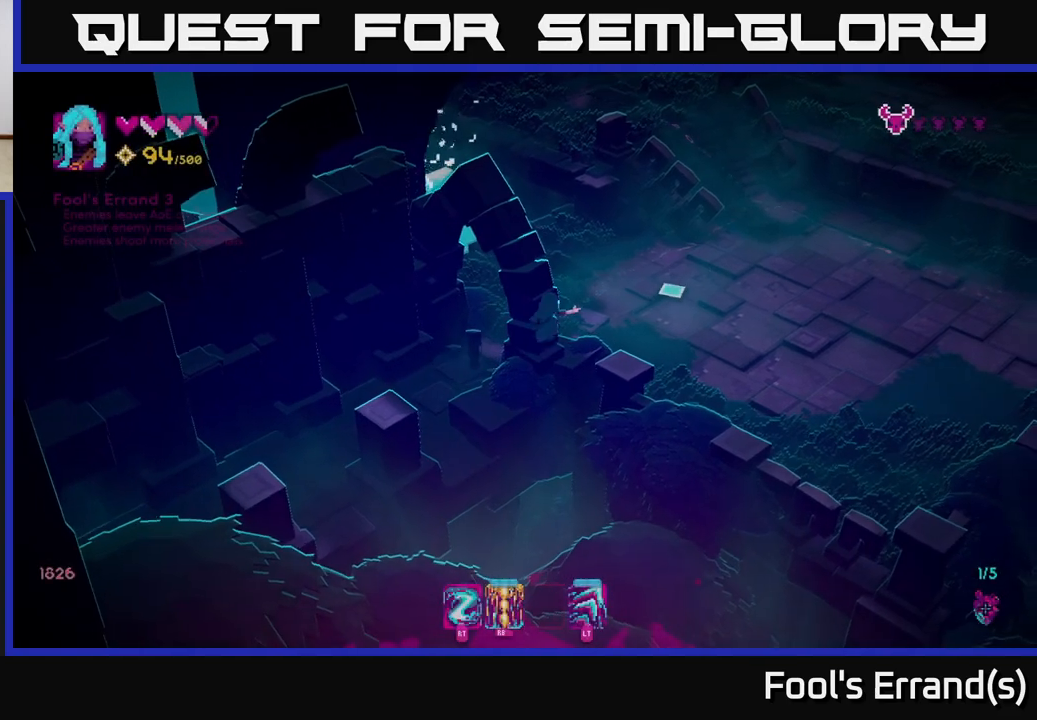
{"buttons": [], "left_stick": "right", "right_stick": "up-right", "events": [[117, "left_stick", "right"]]}
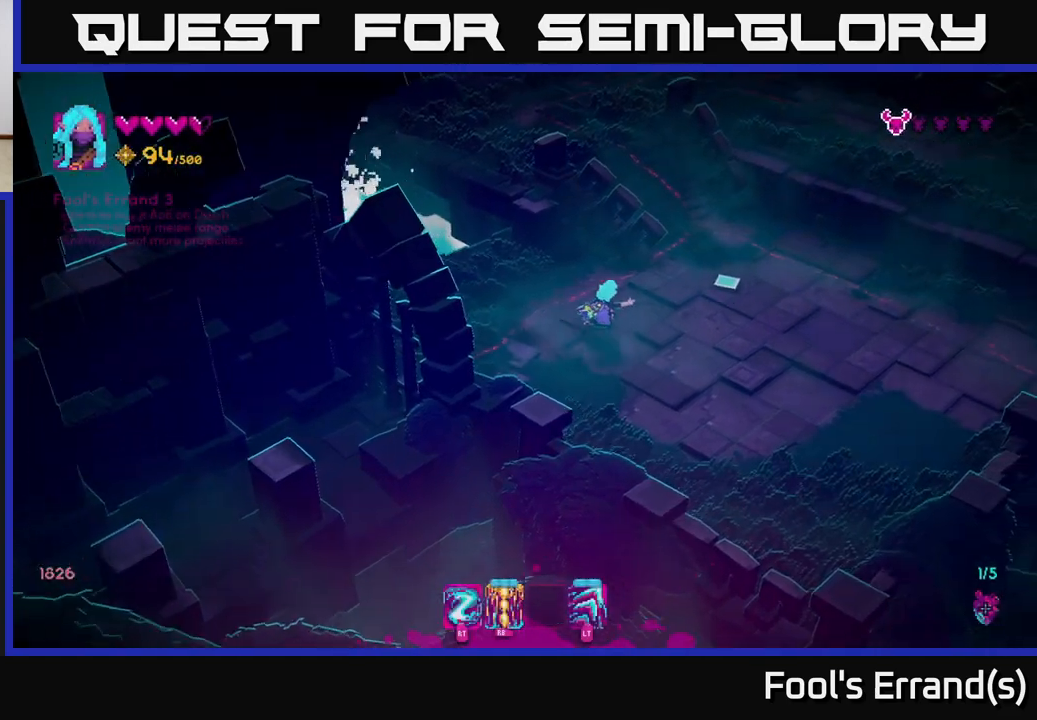
{"buttons": [], "left_stick": "up", "right_stick": "up-right", "events": [[200, "left_stick", "up-right"], [467, "left_stick", "up"]]}
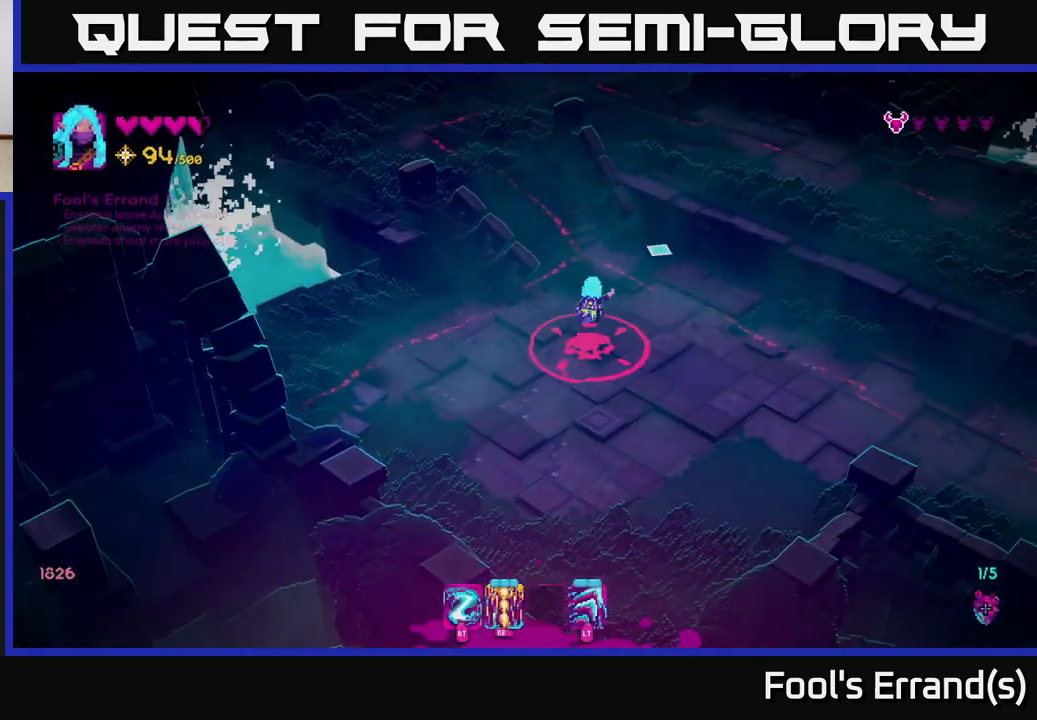
{"buttons": [], "left_stick": "down-right", "right_stick": "down-left", "events": [[67, "right_stick", "up"], [383, "right_stick", "down-left"], [400, "left_stick", "right"], [467, "left_stick", "down-right"]]}
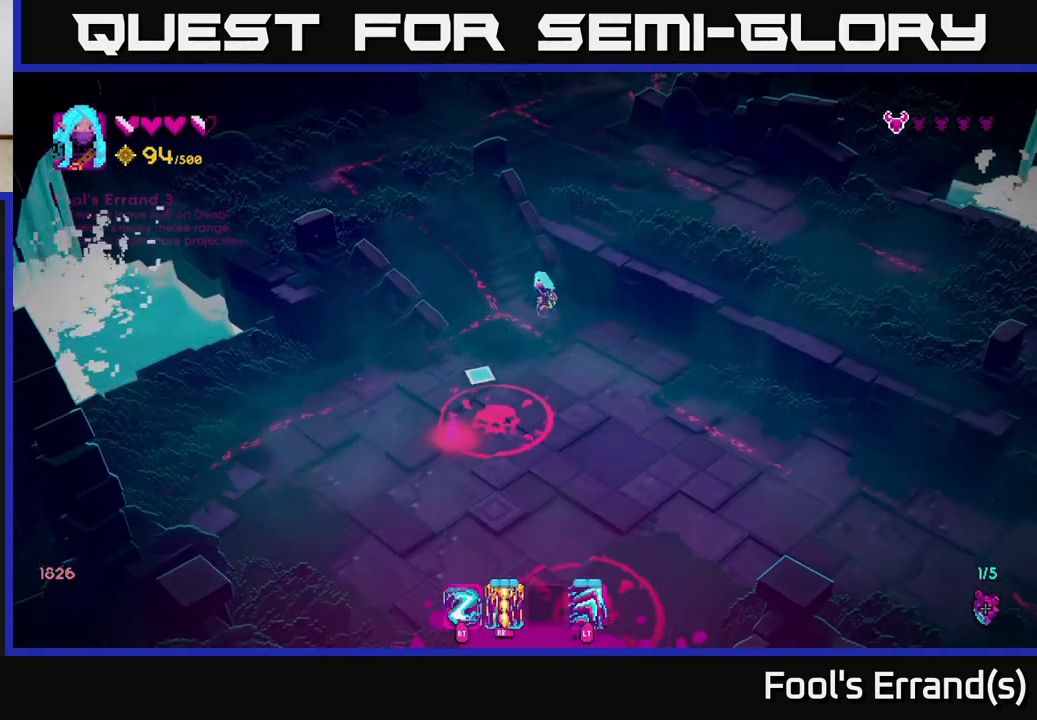
{"buttons": [], "left_stick": "center", "right_stick": "down-left", "events": [[350, "left_stick", "down"], [483, "left_stick", "center"]]}
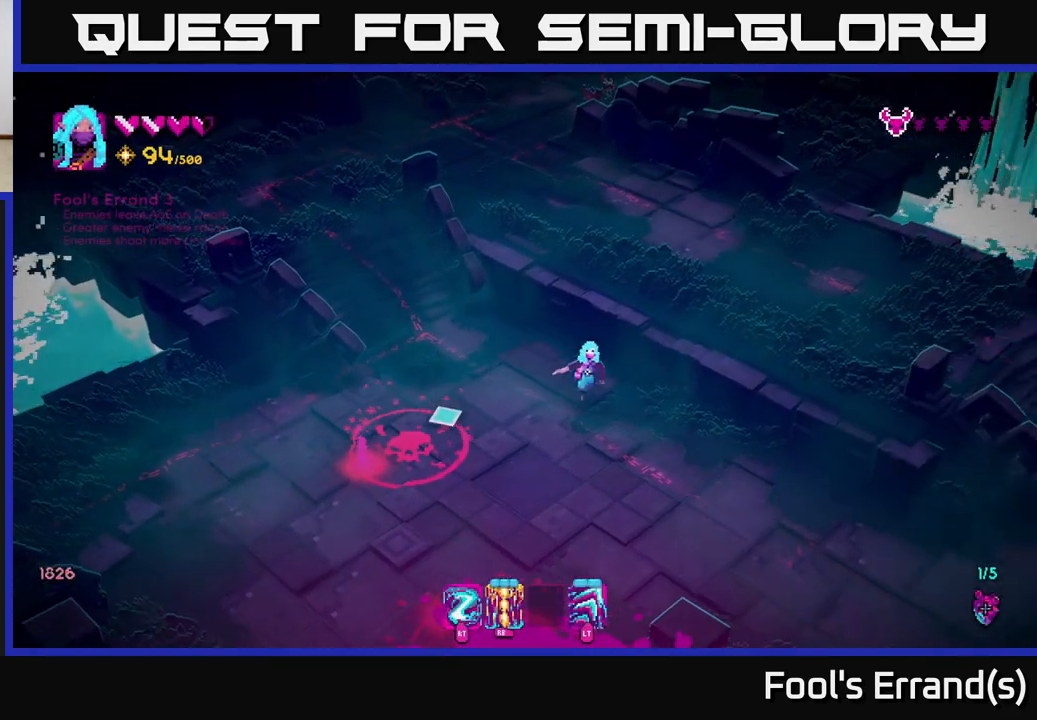
{"buttons": [], "left_stick": "center", "right_stick": "left", "events": [[317, "R1", "down"], [350, "right_stick", "left"], [483, "R1", "up"]]}
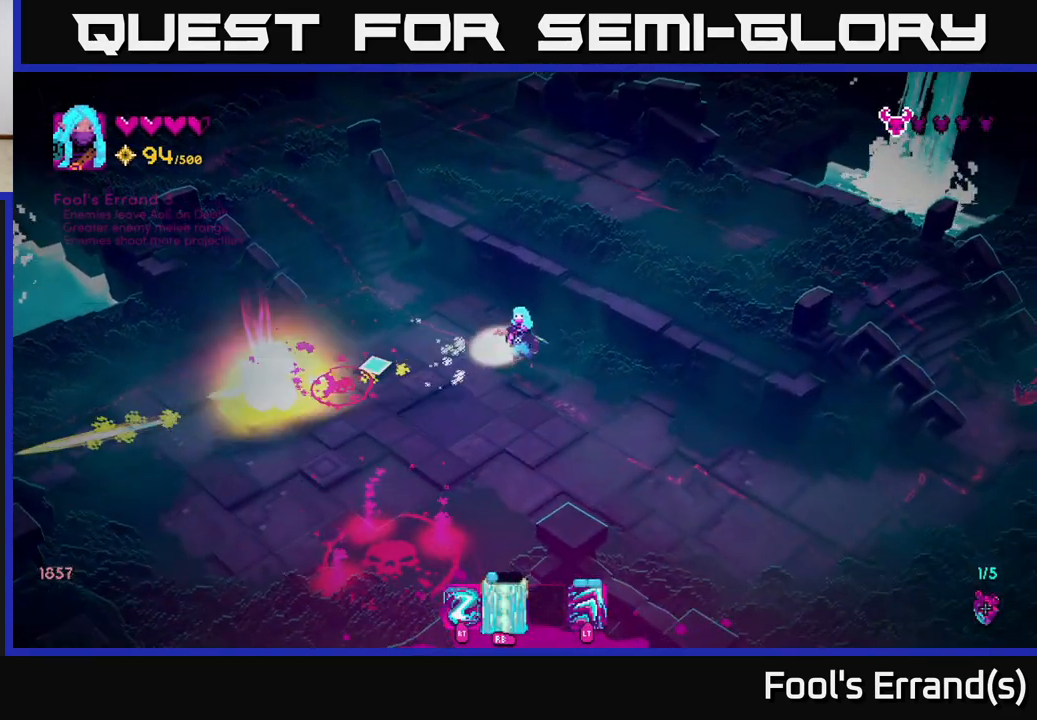
{"buttons": [], "left_stick": "down-right", "right_stick": "down-left", "events": [[283, "left_stick", "down-right"], [467, "right_stick", "down-left"]]}
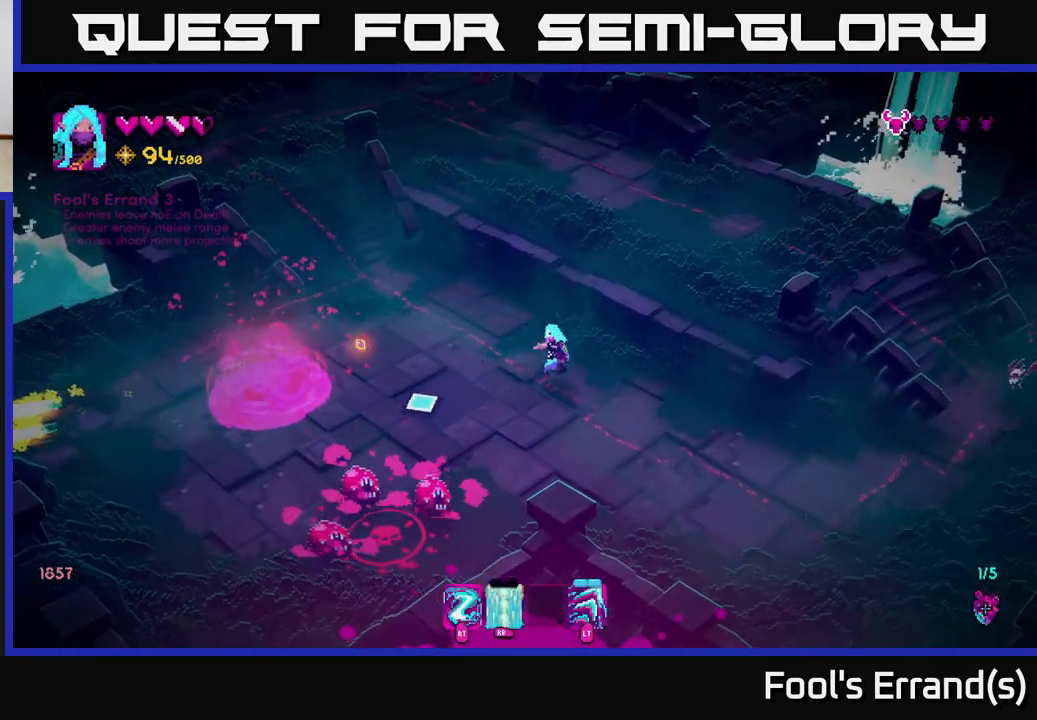
{"buttons": [], "left_stick": "up", "right_stick": "down", "events": [[67, "left_stick", "left"], [217, "left_stick", "up-left"], [350, "R1", "down"], [350, "left_stick", "up"], [467, "R1", "up"], [467, "right_stick", "down"]]}
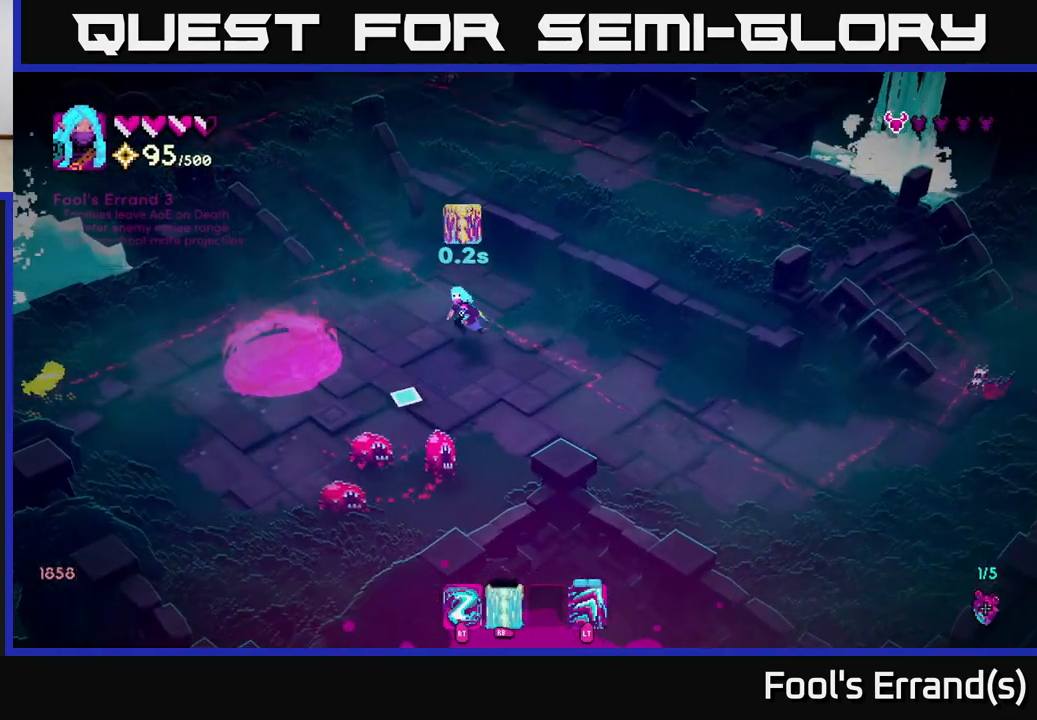
{"buttons": [], "left_stick": "center", "right_stick": "down", "events": [[183, "R2", "down"], [200, "left_stick", "left"], [250, "R2", "up"], [333, "left_stick", "up"], [500, "left_stick", "center"]]}
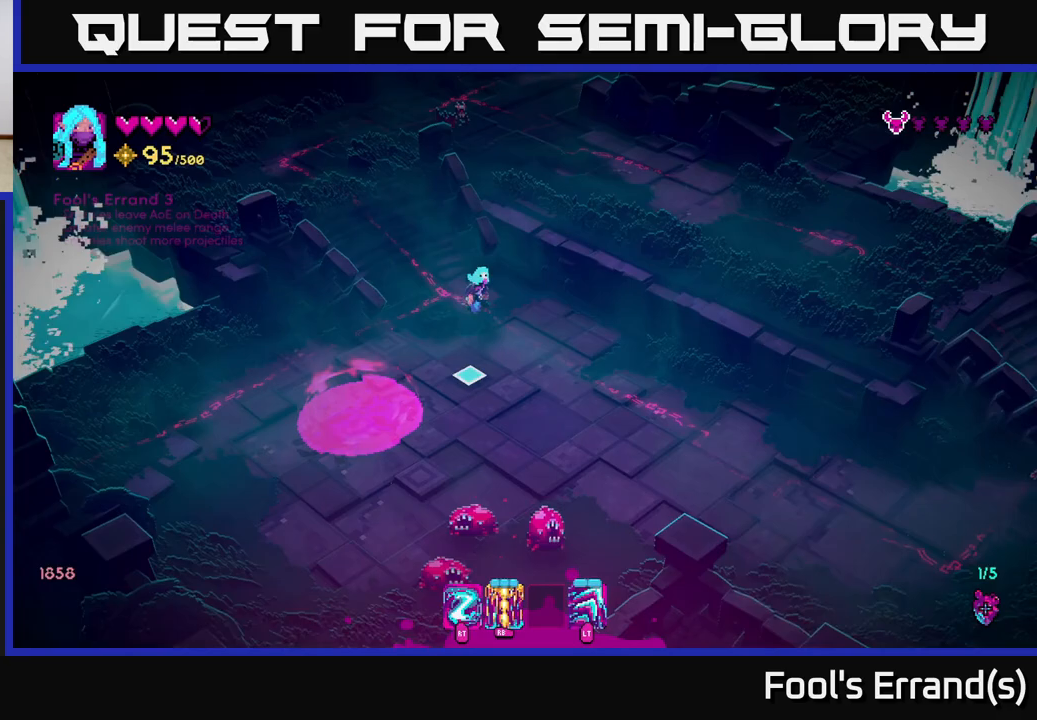
{"buttons": [], "left_stick": "up", "right_stick": "down", "events": [[50, "R2", "down"], [167, "R2", "up"], [300, "left_stick", "up"]]}
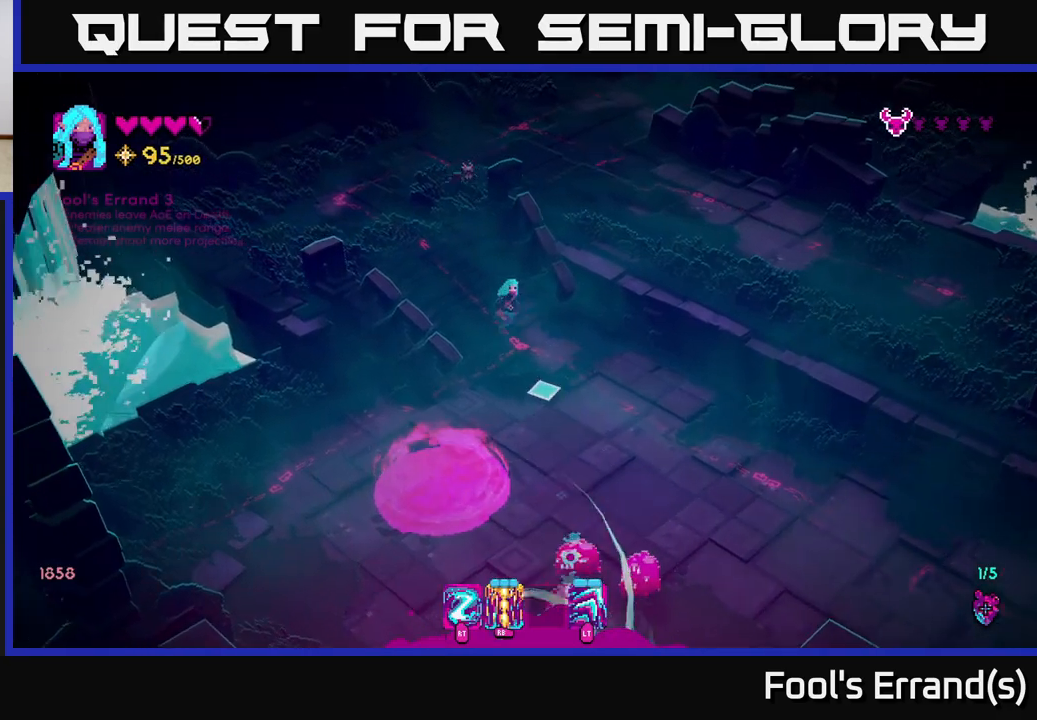
{"buttons": [], "left_stick": "down-right", "right_stick": "down", "events": [[33, "left_stick", "center"], [100, "R2", "down"], [200, "R2", "up"], [483, "left_stick", "down-right"]]}
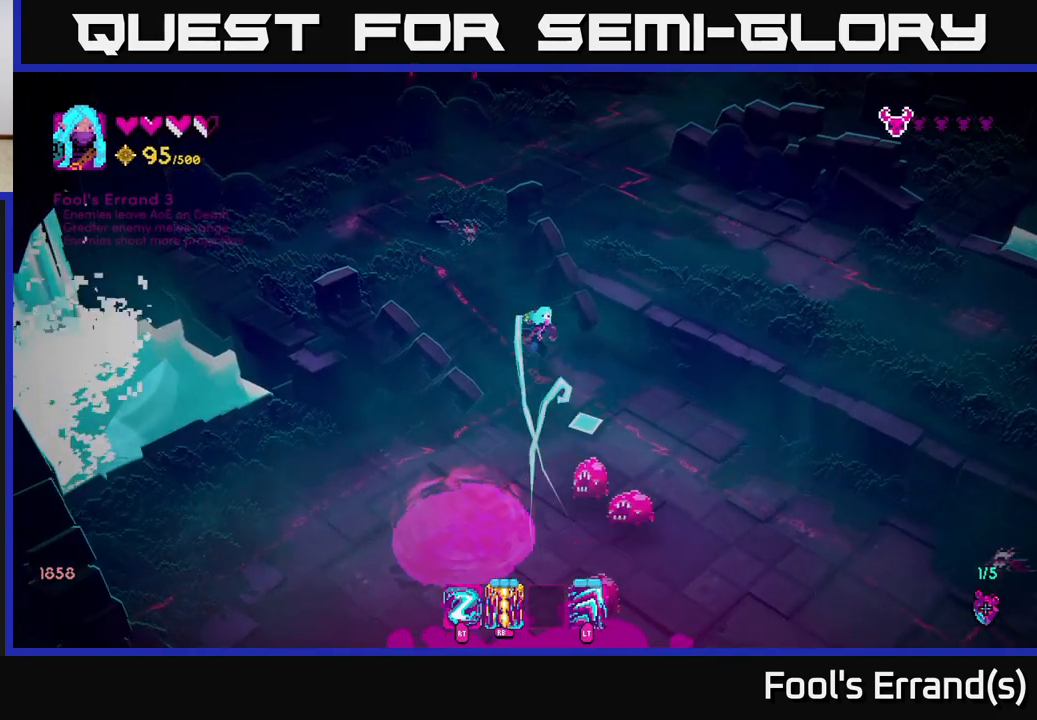
{"buttons": [], "left_stick": "down-right", "right_stick": "down", "events": [[100, "R1", "down"], [200, "R1", "up"]]}
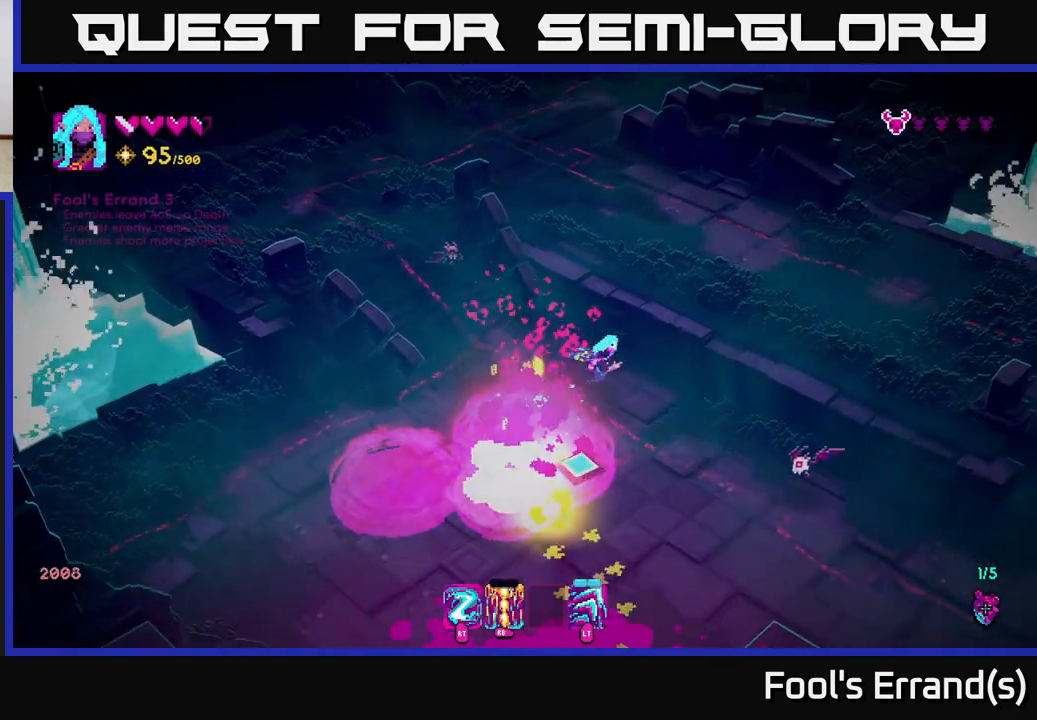
{"buttons": ["L2"], "left_stick": "down", "right_stick": "left", "events": [[83, "left_stick", "down"], [283, "R2", "down"], [383, "R2", "up"], [433, "L2", "down"], [483, "right_stick", "left"]]}
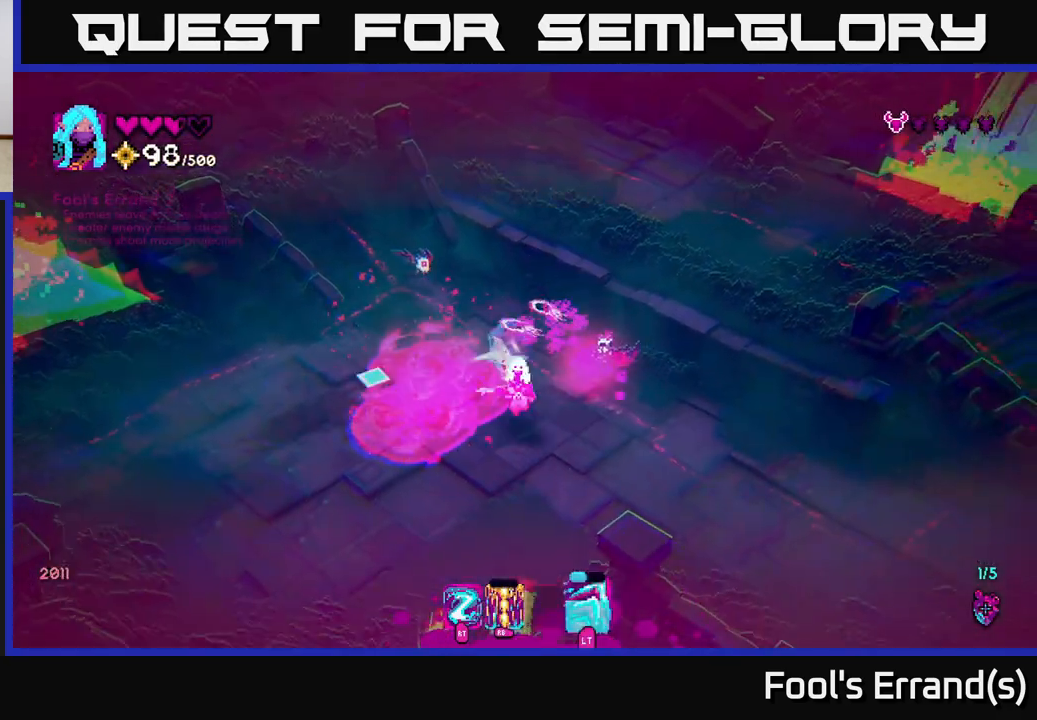
{"buttons": [], "left_stick": "up-right", "right_stick": "up-left", "events": [[17, "right_stick", "up-left"], [67, "L2", "up"], [133, "left_stick", "down-right"], [333, "left_stick", "up"], [450, "left_stick", "up-right"]]}
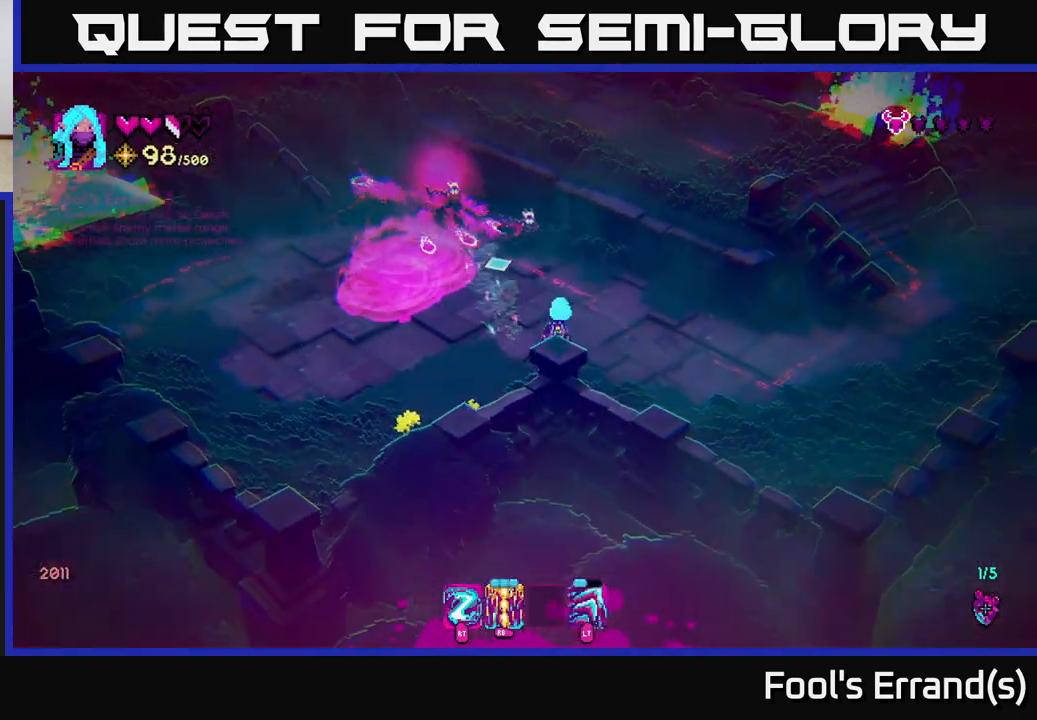
{"buttons": [], "left_stick": "down-right", "right_stick": "up-left", "events": [[50, "left_stick", "right"], [200, "left_stick", "down-right"], [267, "R1", "down"], [383, "R1", "up"]]}
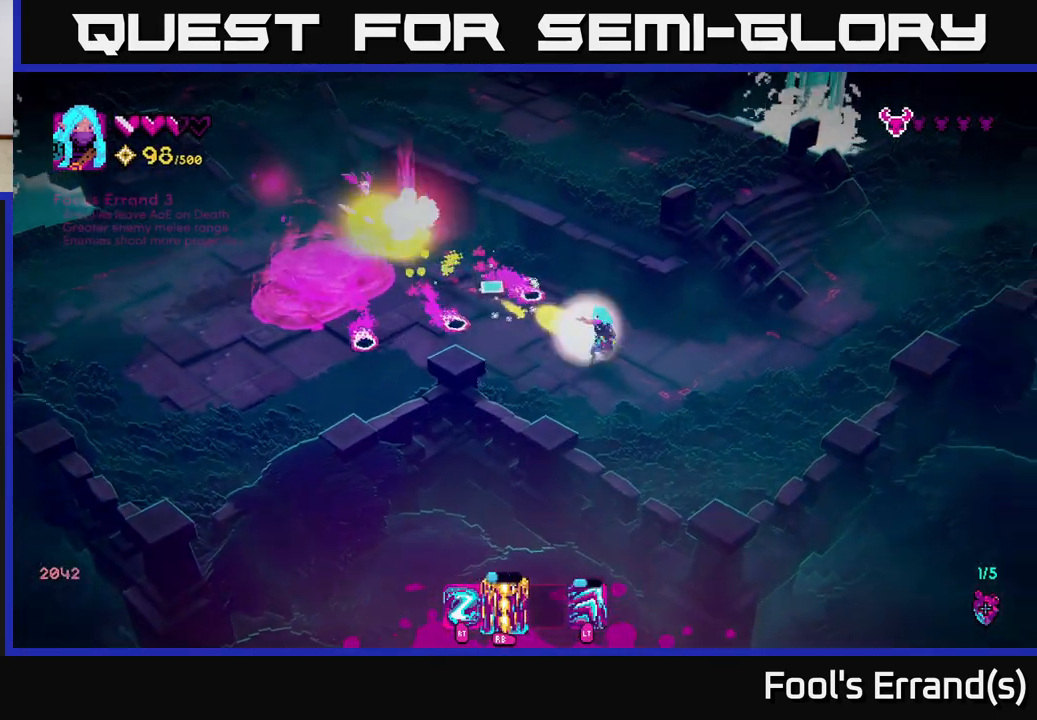
{"buttons": [], "left_stick": "left", "right_stick": "up-left", "events": [[50, "left_stick", "right"], [383, "left_stick", "up"], [467, "left_stick", "left"]]}
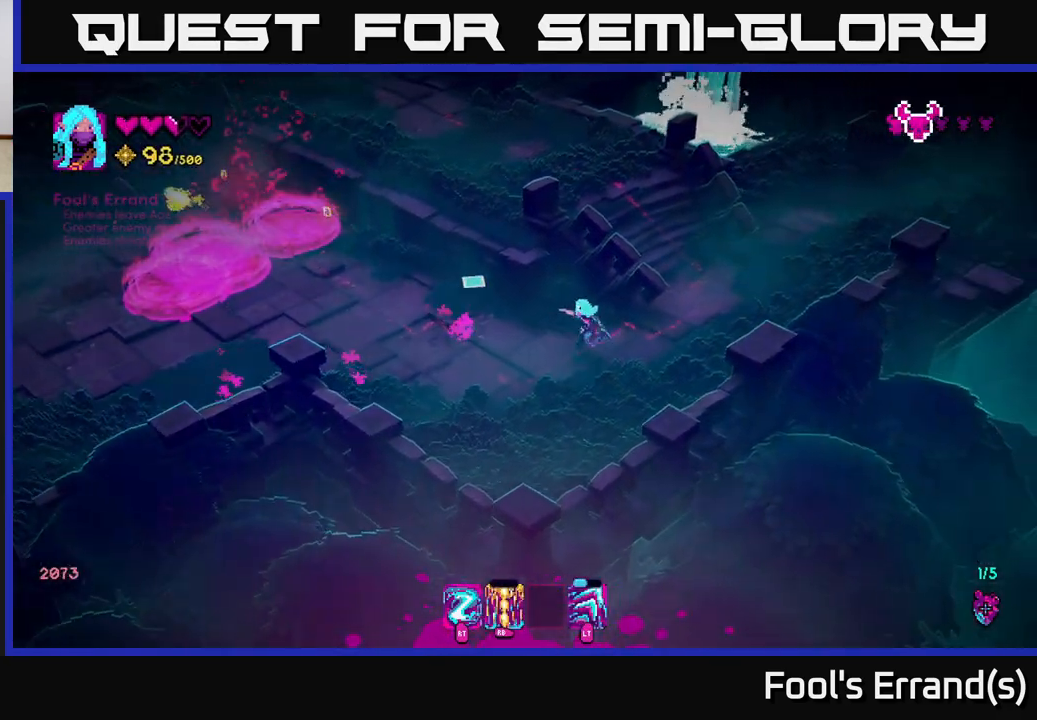
{"buttons": [], "left_stick": "up-left", "right_stick": "up-left", "events": [[400, "left_stick", "up-left"]]}